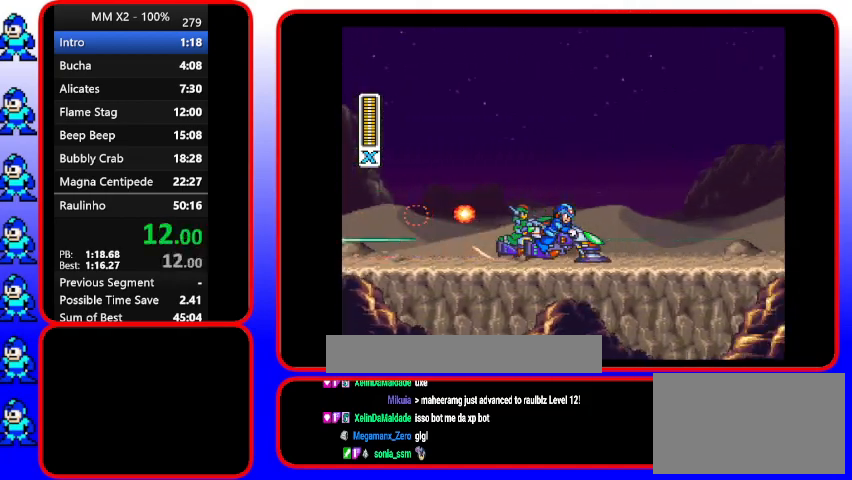
Gameplay with a controller (Nintendo layout); each line is a JSON object with the inputs held at the frame after it. "events" lists button and stick changes between this image and that frame as [ms after this image, input, new state], when the widget could be followed in between. Not read: L3 R3.
{"buttons": ["Y"], "events": [[167, "Y", "down"]]}
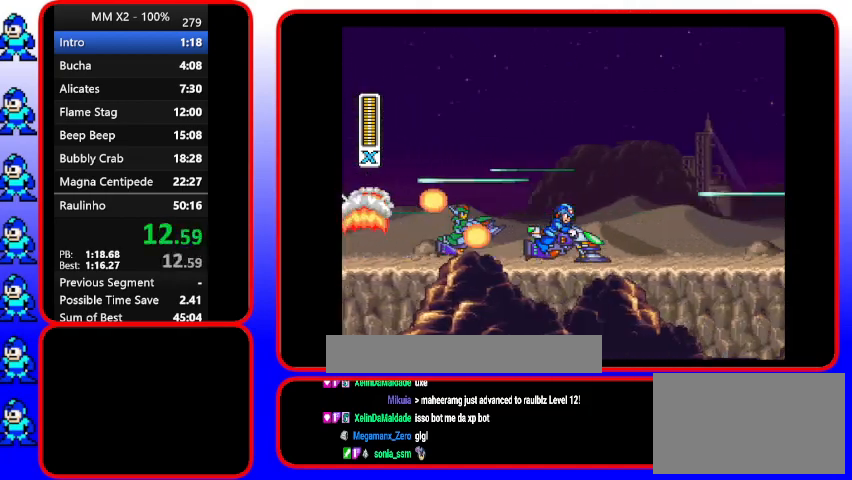
{"buttons": ["Y"], "events": []}
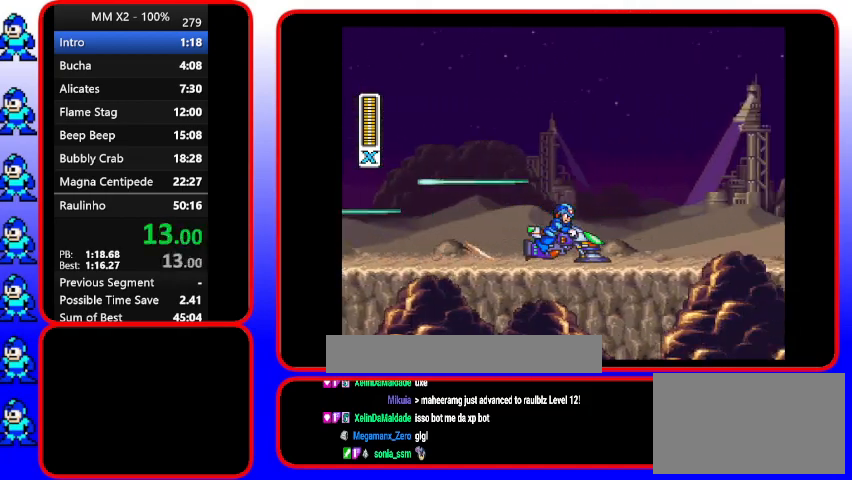
{"buttons": ["Y"], "events": []}
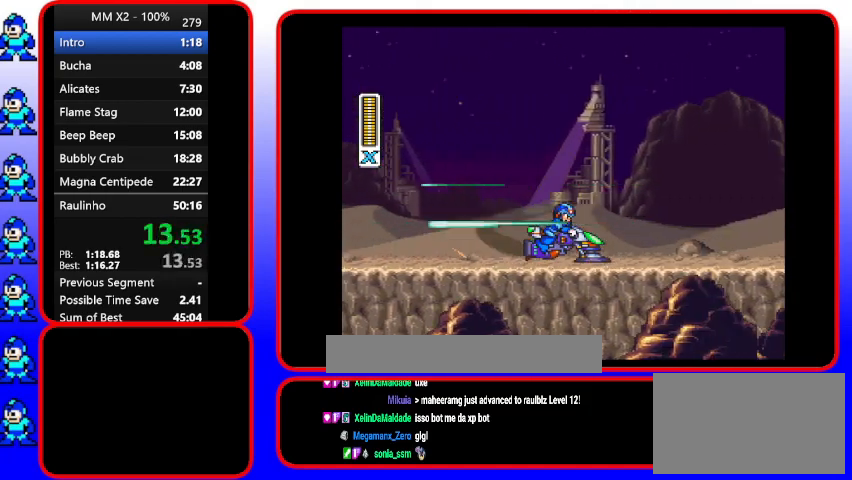
{"buttons": ["Y"], "events": []}
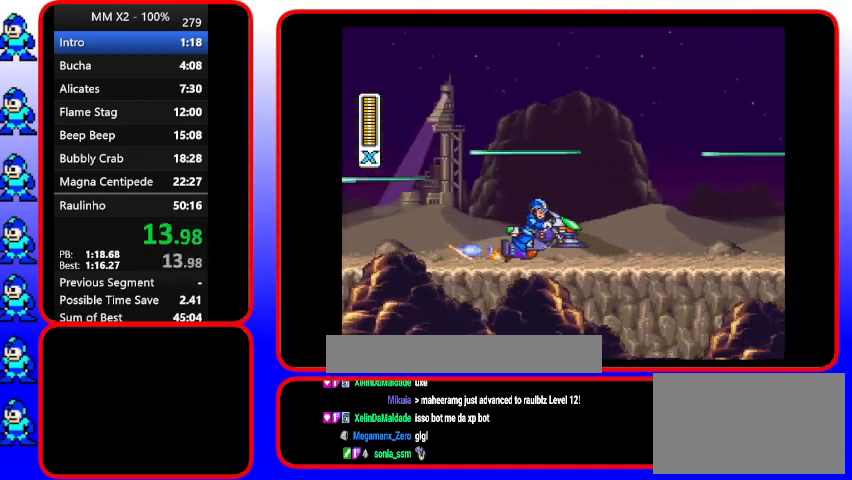
{"buttons": [], "events": [[500, "Y", "up"]]}
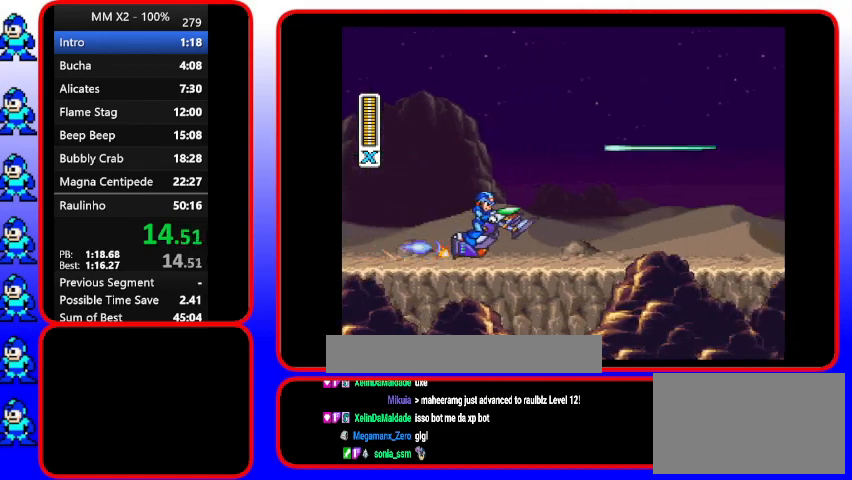
{"buttons": ["DPAD_RIGHT"], "events": [[500, "DPAD_RIGHT", "down"]]}
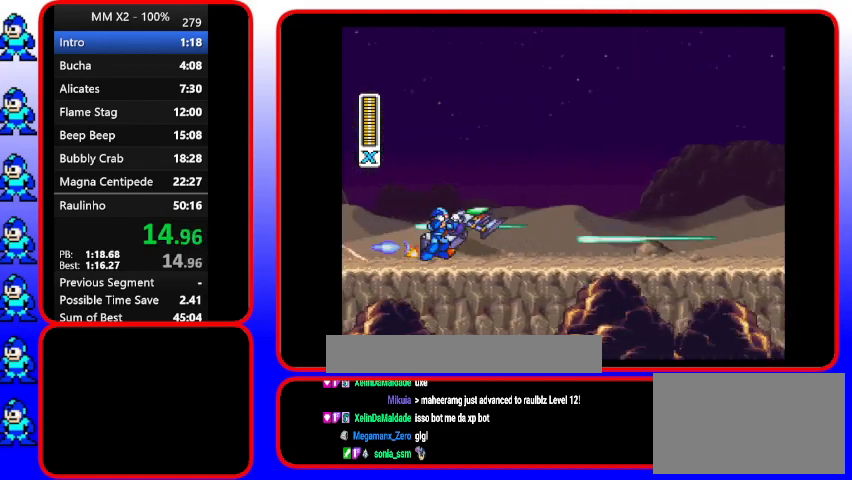
{"buttons": ["Y", "DPAD_RIGHT"], "events": [[133, "Y", "down"]]}
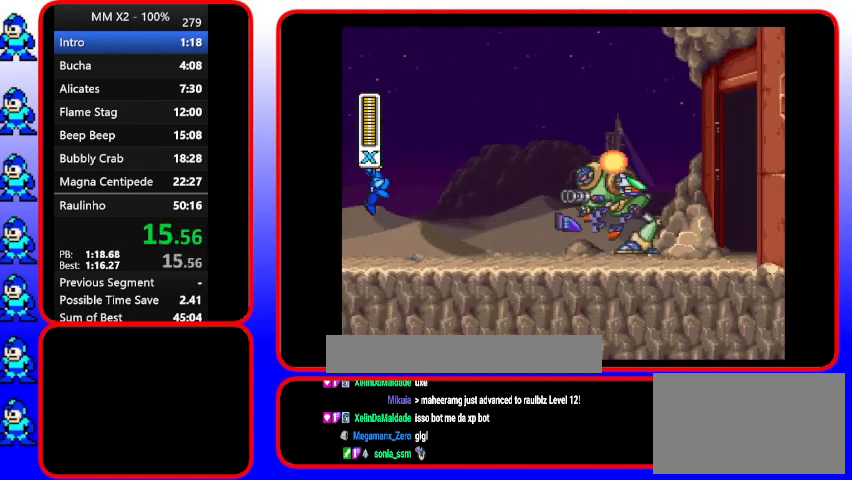
{"buttons": ["Y", "DPAD_RIGHT"], "events": [[33, "DPAD_RIGHT", "up"], [500, "DPAD_RIGHT", "down"]]}
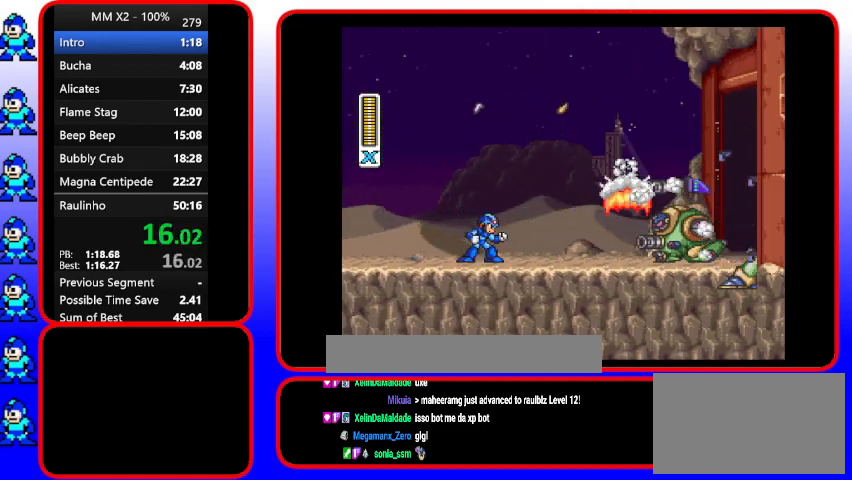
{"buttons": ["Y"], "events": [[233, "DPAD_RIGHT", "up"]]}
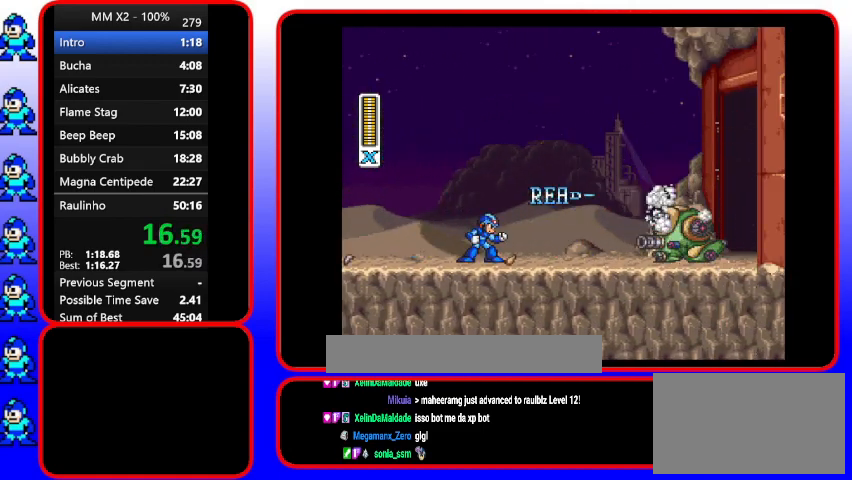
{"buttons": ["Y", "DPAD_RIGHT"], "events": [[100, "DPAD_RIGHT", "down"]]}
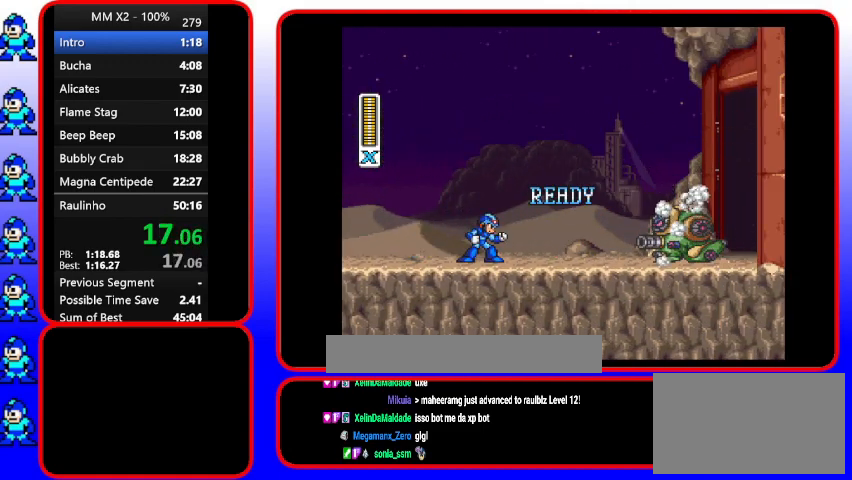
{"buttons": ["Y"], "events": [[333, "DPAD_RIGHT", "up"]]}
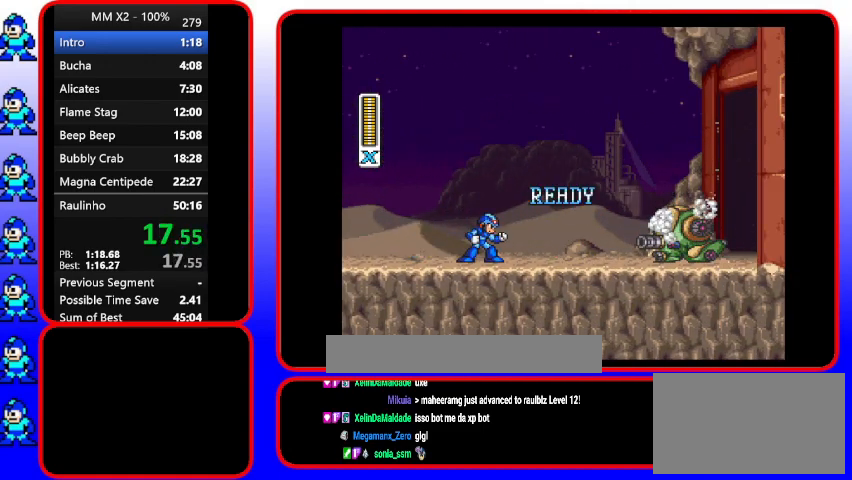
{"buttons": ["Y", "DPAD_RIGHT"], "events": [[67, "DPAD_RIGHT", "down"], [200, "DPAD_RIGHT", "up"], [500, "DPAD_RIGHT", "down"]]}
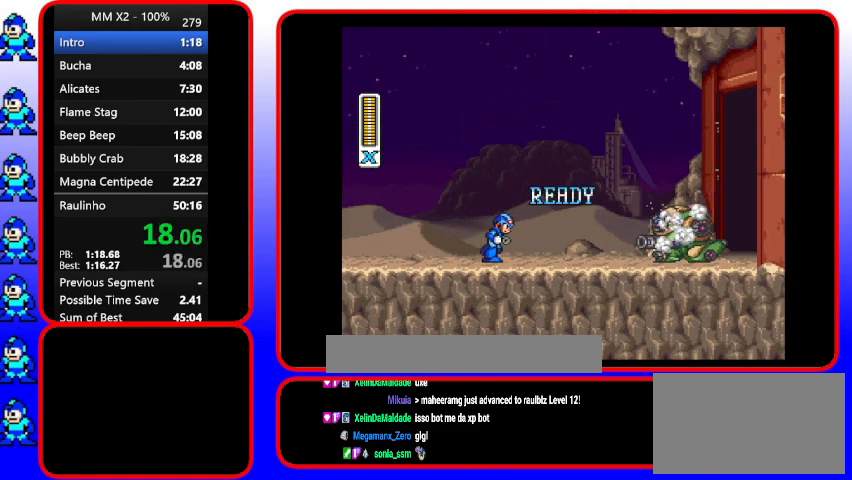
{"buttons": ["B", "Y", "DPAD_RIGHT"], "events": [[400, "B", "down"]]}
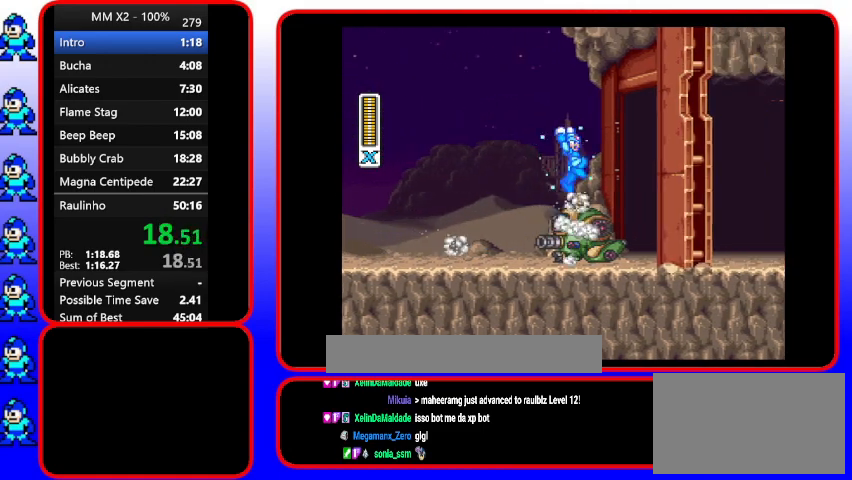
{"buttons": ["Y", "DPAD_RIGHT"], "events": [[500, "B", "up"]]}
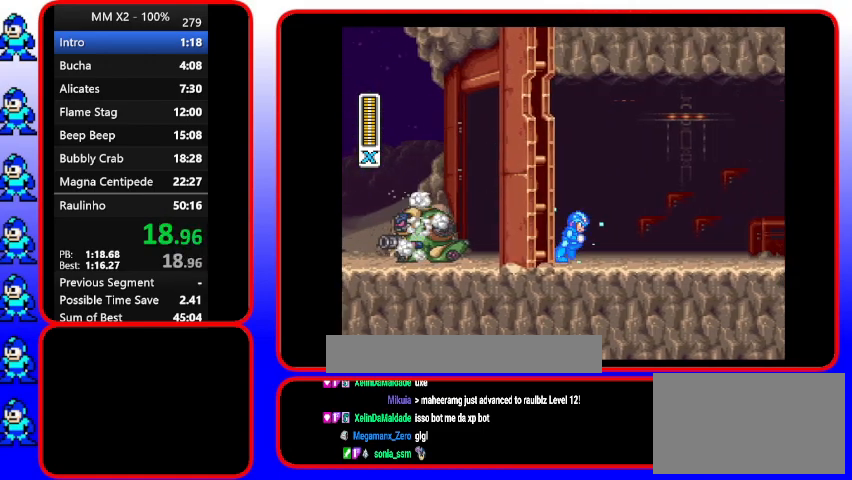
{"buttons": ["Y", "DPAD_RIGHT"], "events": []}
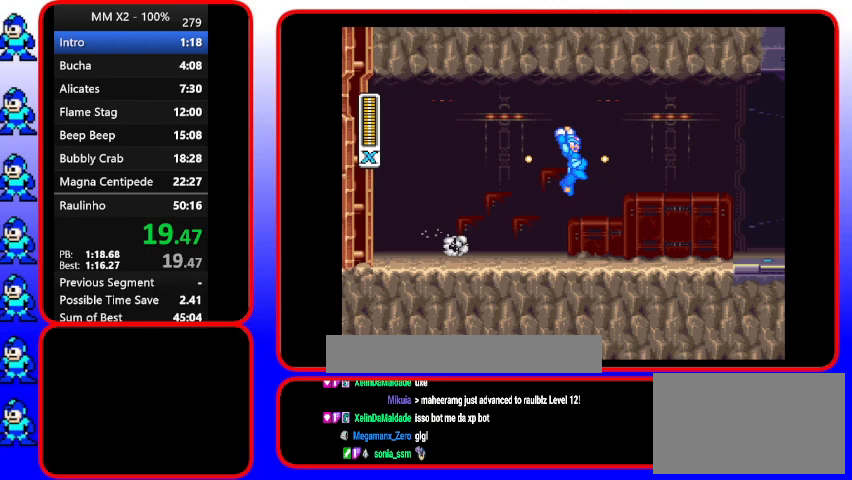
{"buttons": ["Y", "DPAD_RIGHT"], "events": [[33, "B", "down"], [467, "B", "up"]]}
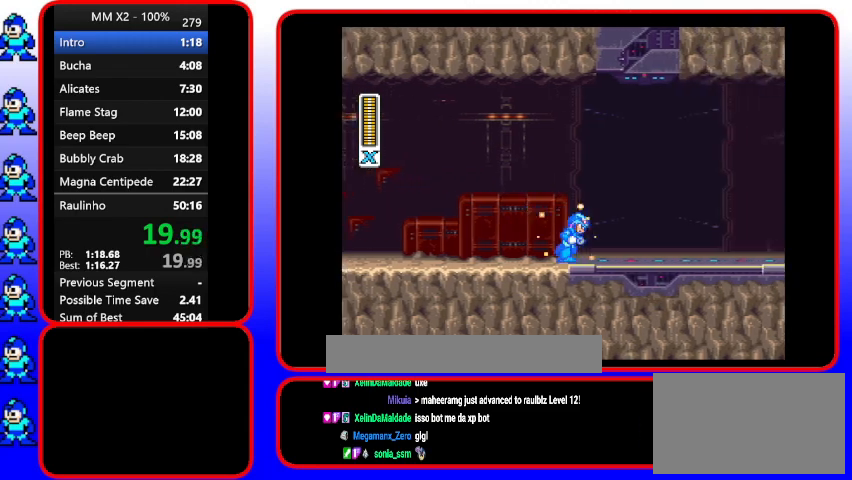
{"buttons": ["B", "Y", "DPAD_RIGHT"], "events": [[333, "B", "down"]]}
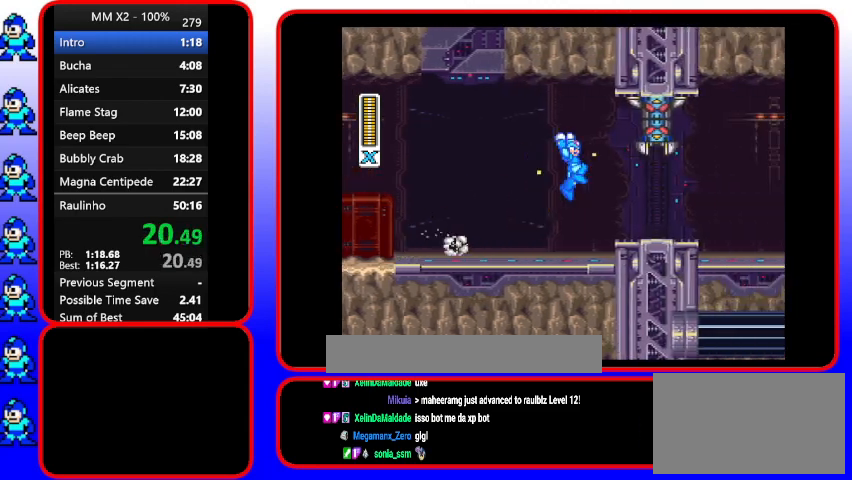
{"buttons": ["Y", "DPAD_RIGHT"], "events": [[133, "DPAD_DOWN", "down"], [233, "B", "up"], [367, "DPAD_DOWN", "up"]]}
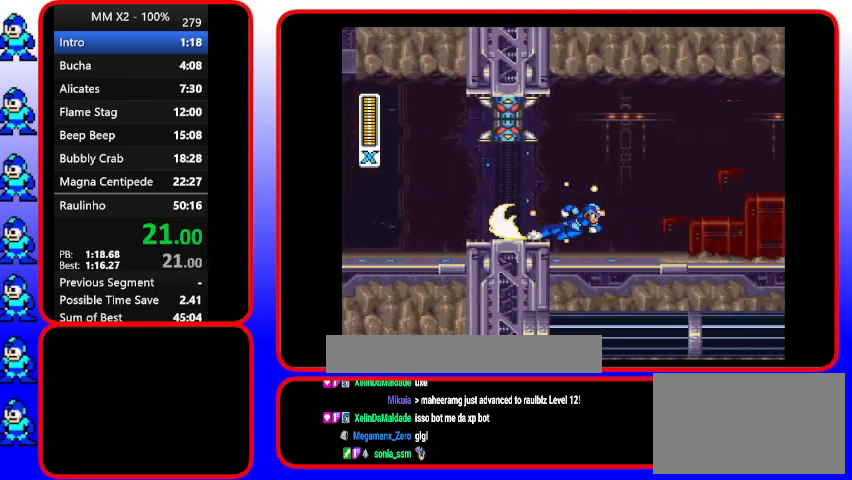
{"buttons": ["Y", "DPAD_RIGHT"], "events": []}
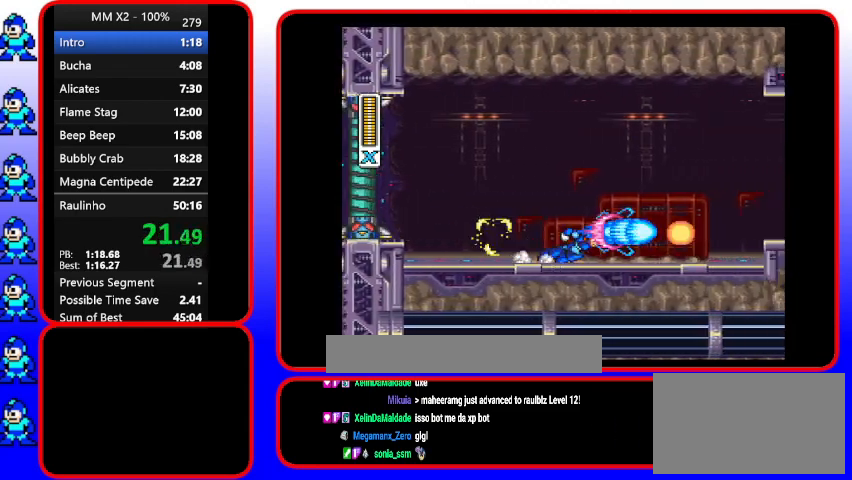
{"buttons": ["B", "Y", "DPAD_RIGHT"], "events": [[33, "Y", "up"], [333, "Y", "down"], [500, "B", "down"]]}
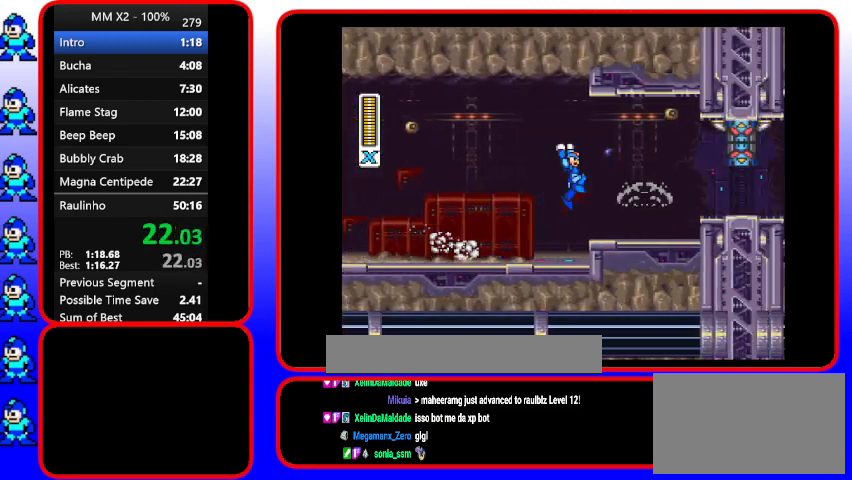
{"buttons": ["B", "Y", "DPAD_RIGHT"], "events": []}
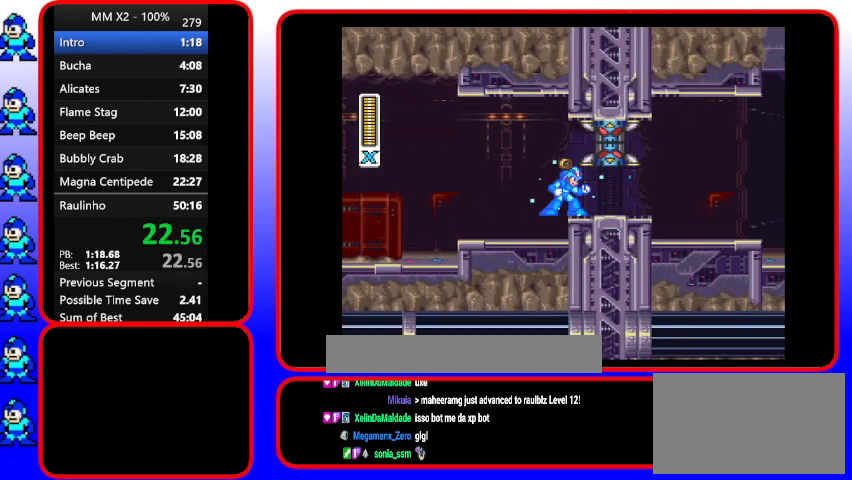
{"buttons": ["Y", "DPAD_RIGHT"], "events": [[67, "B", "up"], [67, "DPAD_RIGHT", "up"], [200, "DPAD_RIGHT", "down"]]}
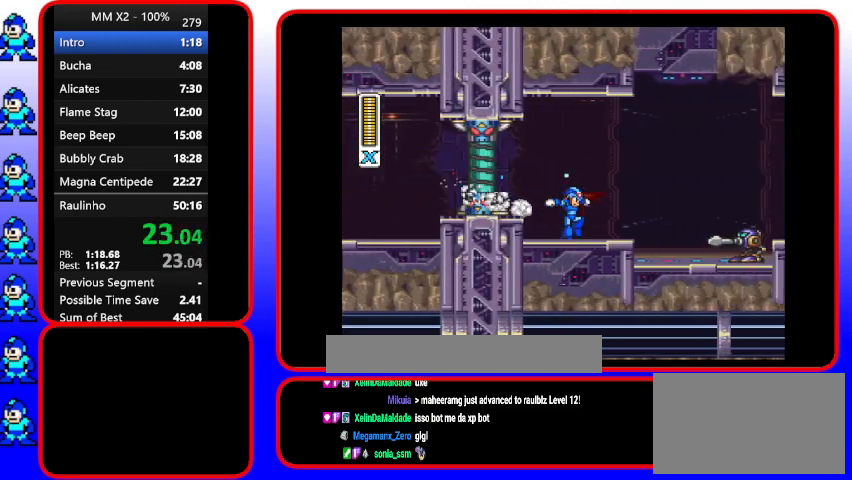
{"buttons": ["B", "Y", "DPAD_RIGHT"], "events": [[133, "DPAD_RIGHT", "up"], [300, "DPAD_RIGHT", "down"], [300, "Y", "up"], [433, "B", "down"], [433, "Y", "down"]]}
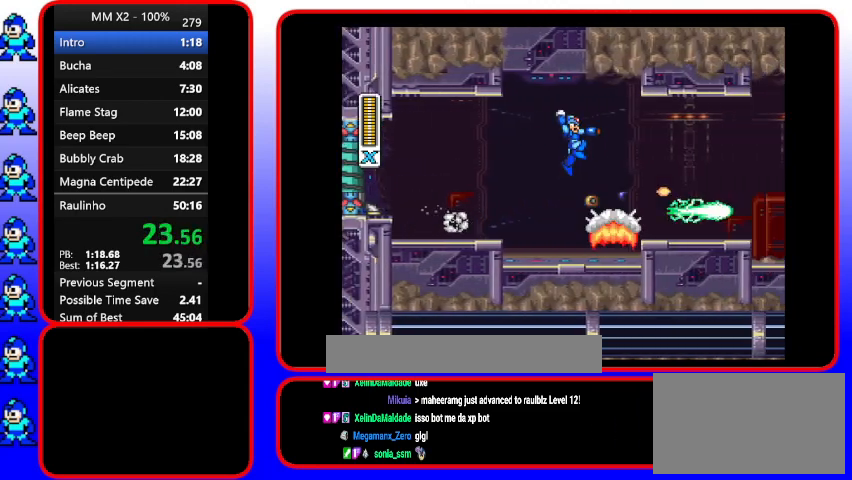
{"buttons": ["Y"], "events": [[333, "B", "up"], [467, "DPAD_RIGHT", "up"]]}
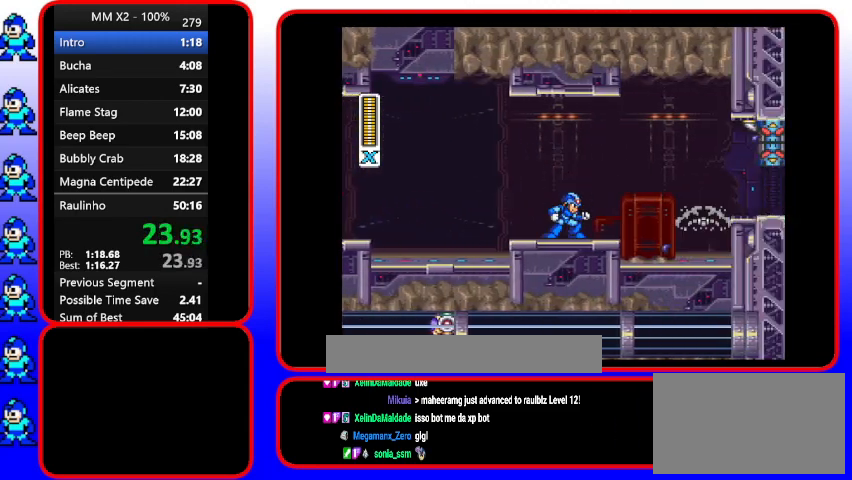
{"buttons": ["B", "Y", "DPAD_RIGHT"], "events": [[100, "DPAD_RIGHT", "down"], [367, "B", "down"]]}
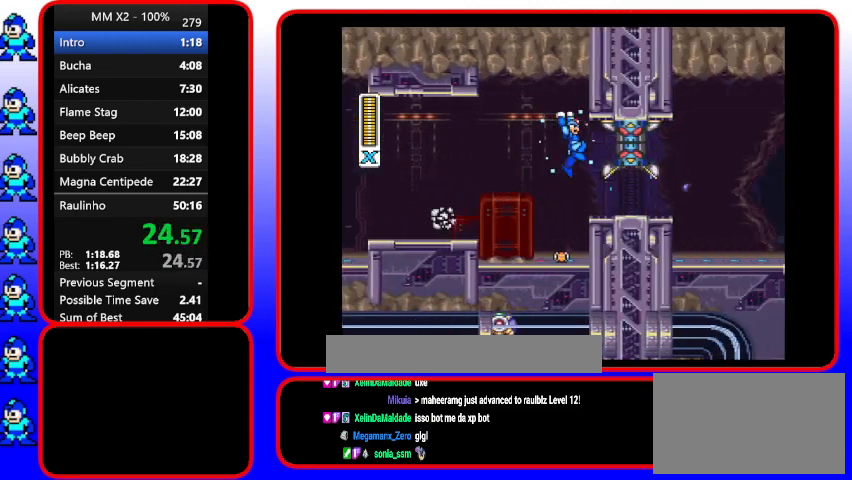
{"buttons": ["Y", "DPAD_RIGHT"], "events": [[100, "B", "up"], [100, "DPAD_RIGHT", "up"], [367, "DPAD_RIGHT", "down"]]}